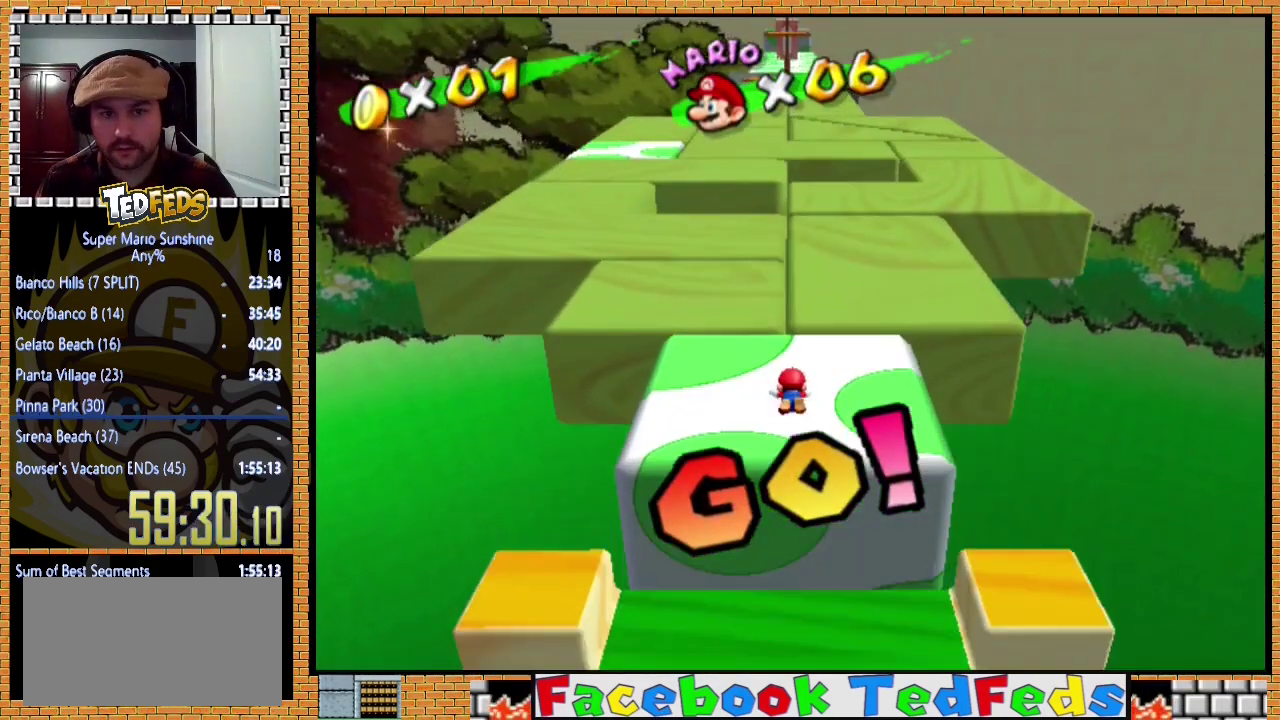
Gameplay with a controller (Xbox layout); each line is a JSON object with the inputs held at the frame after it. "events" lists button and stick changes between this image and that frame as [ms after this image, input, new state], when the widget could be followed in between. Not read: R3.
{"buttons": [], "left_stick": "up-right", "events": [[233, "A", "down"], [333, "A", "up"]]}
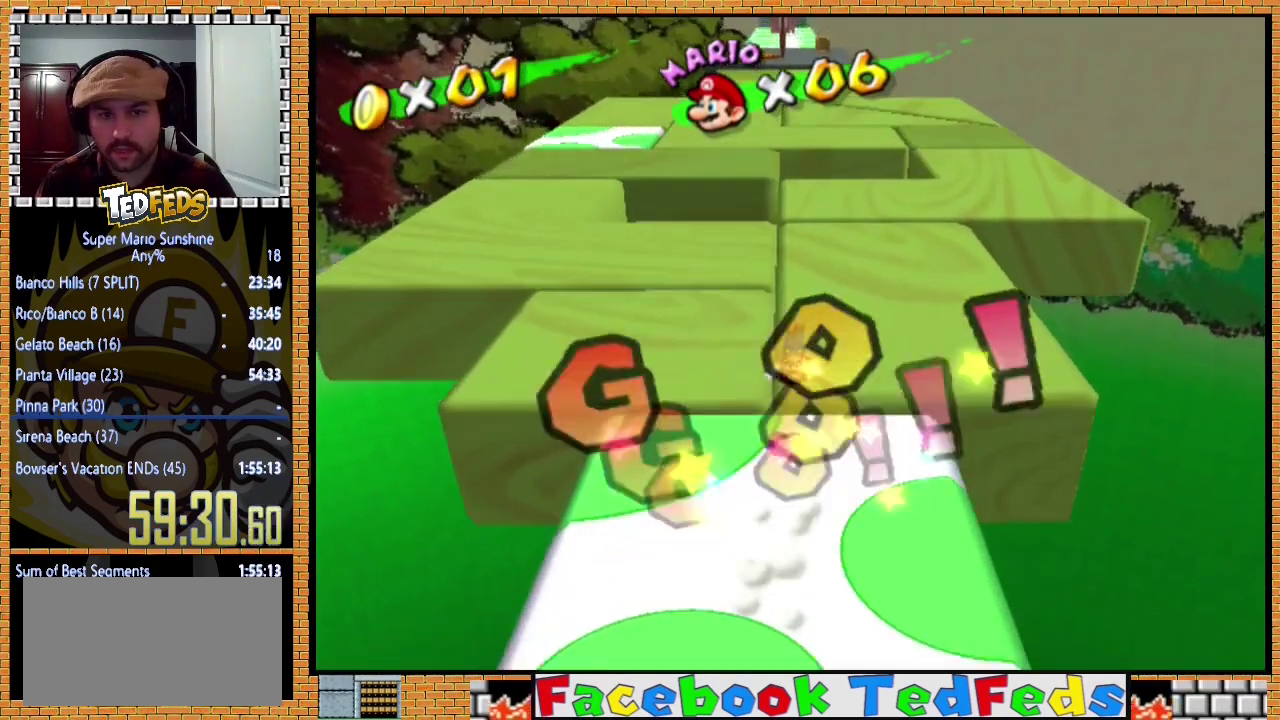
{"buttons": ["A"], "left_stick": "up-right", "events": [[367, "A", "down"], [433, "X", "down"], [500, "X", "up"]]}
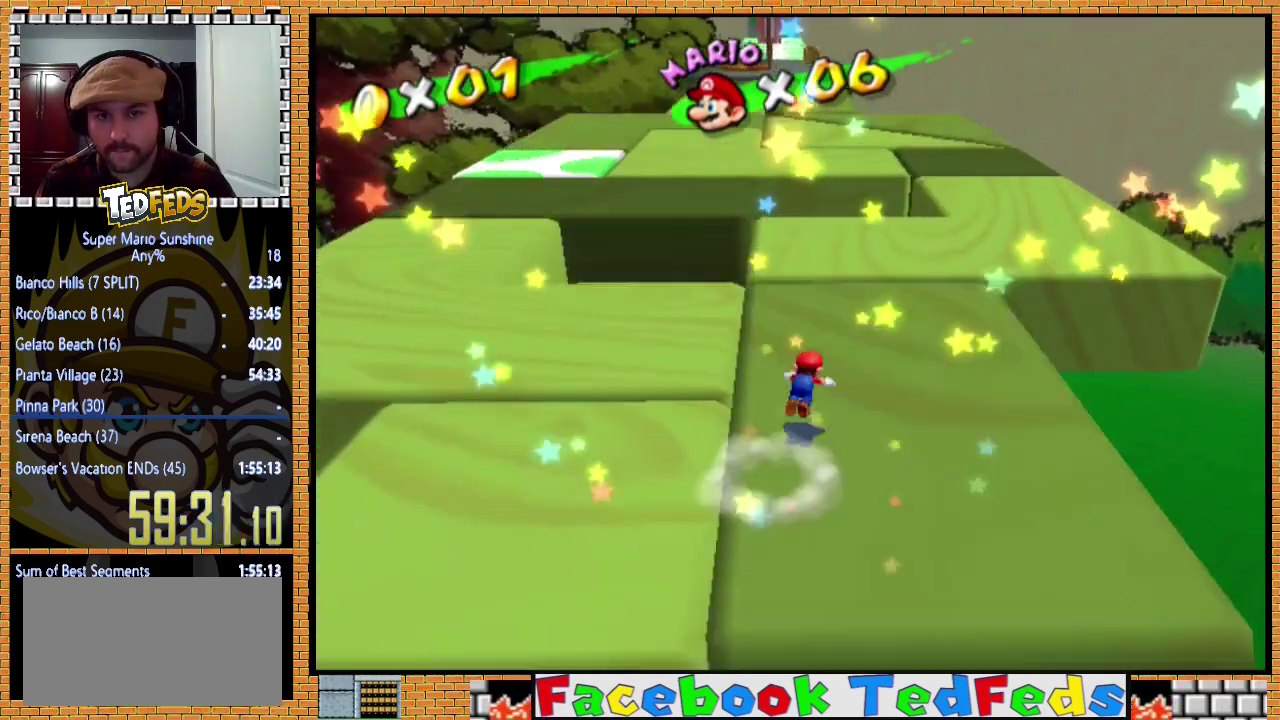
{"buttons": [], "left_stick": "up-right", "events": [[33, "A", "up"]]}
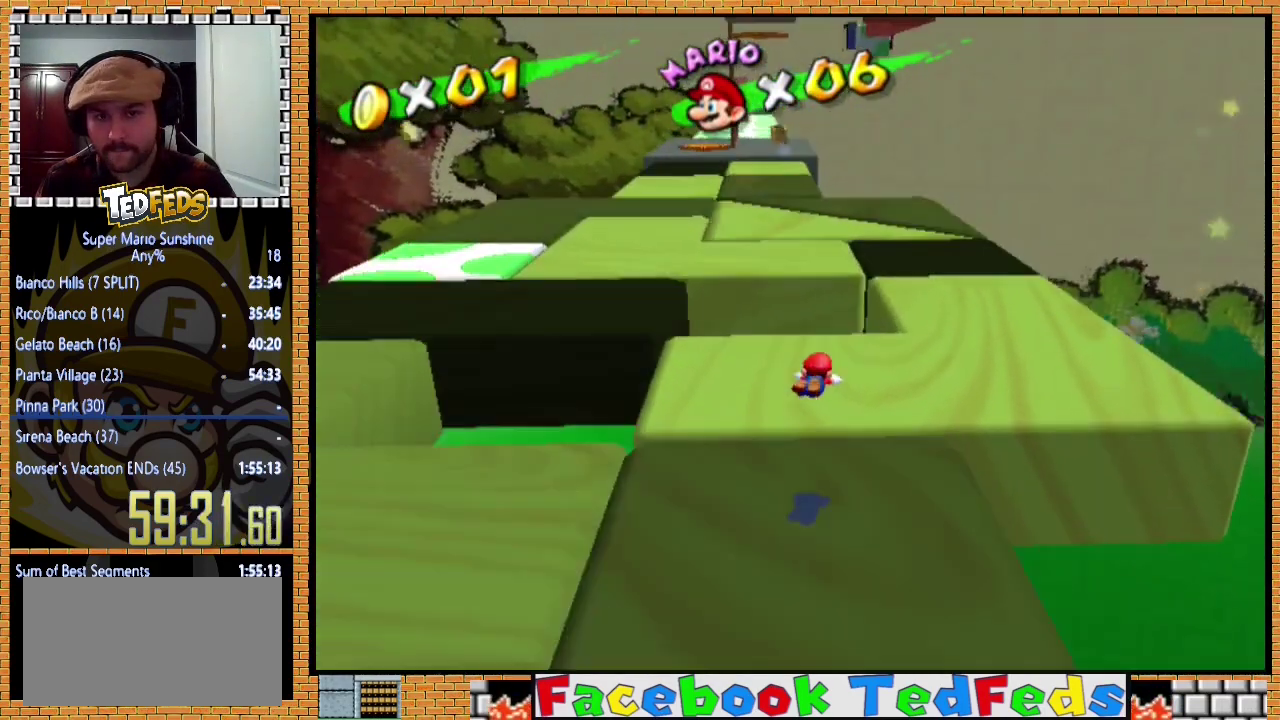
{"buttons": [], "left_stick": "up-right", "events": [[300, "A", "down"], [433, "A", "up"]]}
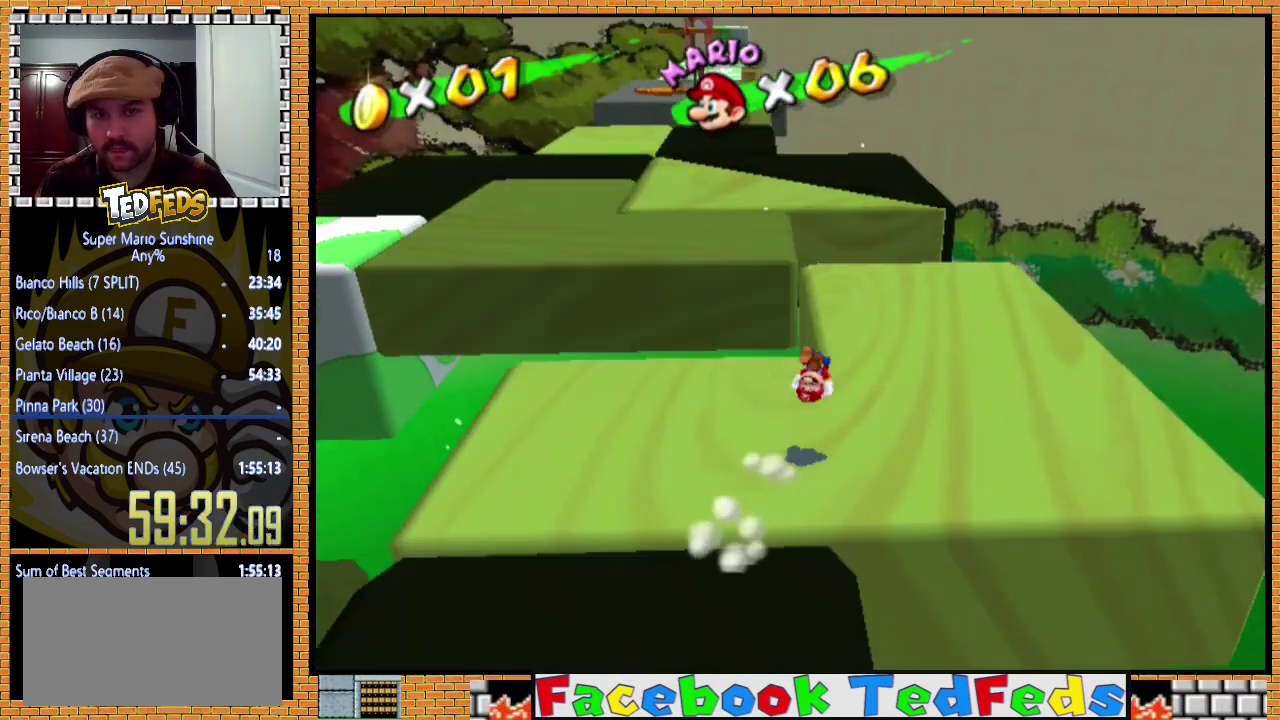
{"buttons": [], "left_stick": "up", "events": [[300, "left_stick", "up"]]}
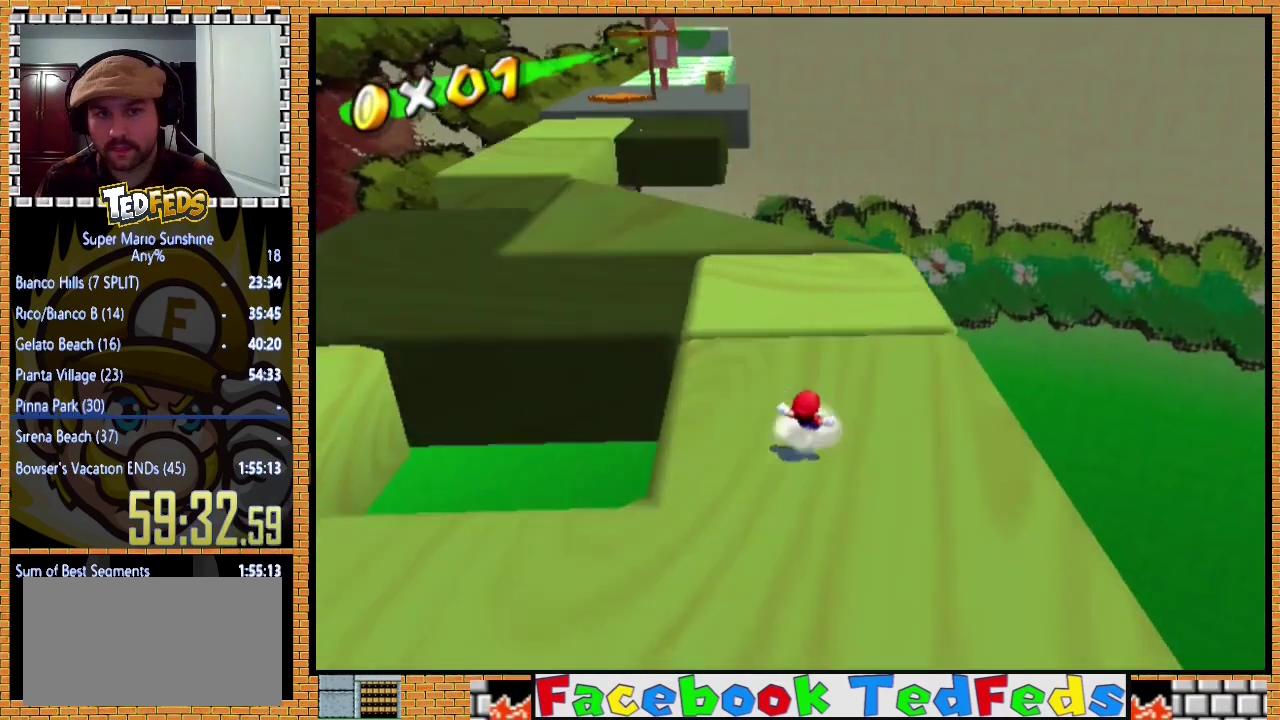
{"buttons": [], "left_stick": "right", "events": [[133, "A", "down"], [133, "X", "down"], [200, "X", "up"], [233, "A", "up"], [400, "left_stick", "right"]]}
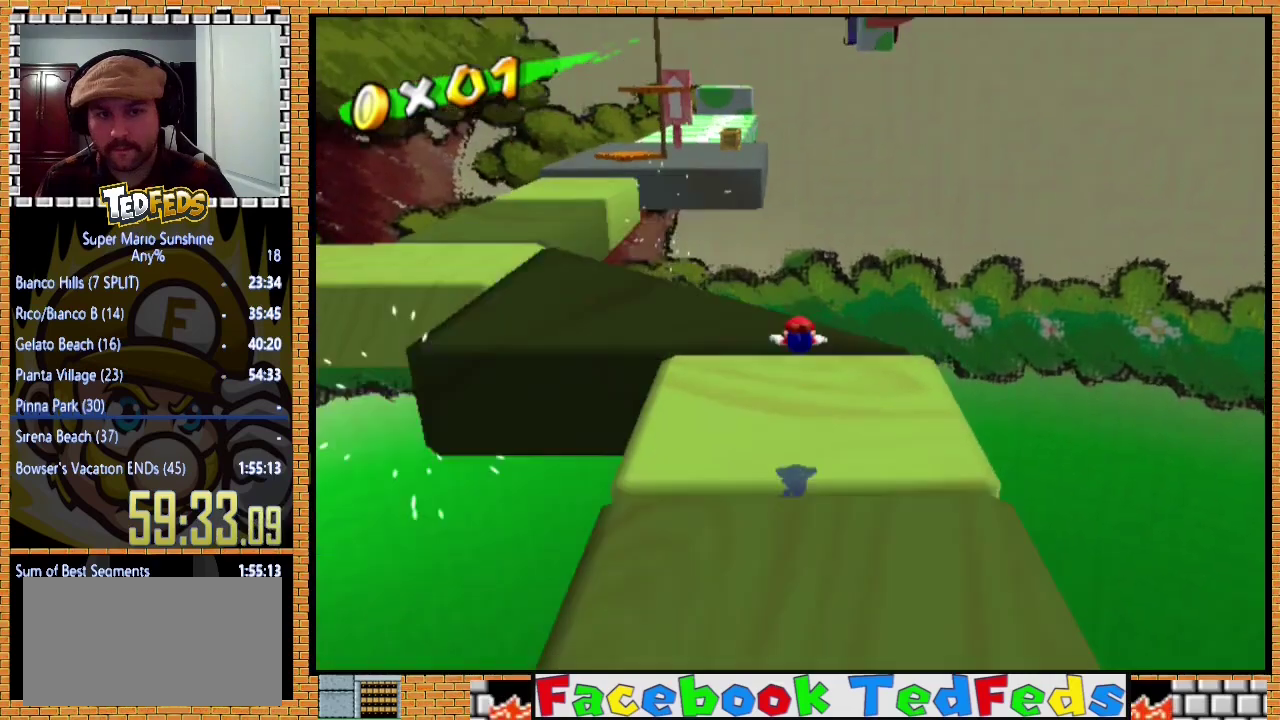
{"buttons": [], "left_stick": "up", "events": [[33, "left_stick", "center"], [133, "left_stick", "left"], [200, "left_stick", "up-left"], [367, "left_stick", "down-left"], [433, "left_stick", "center"], [500, "left_stick", "up"]]}
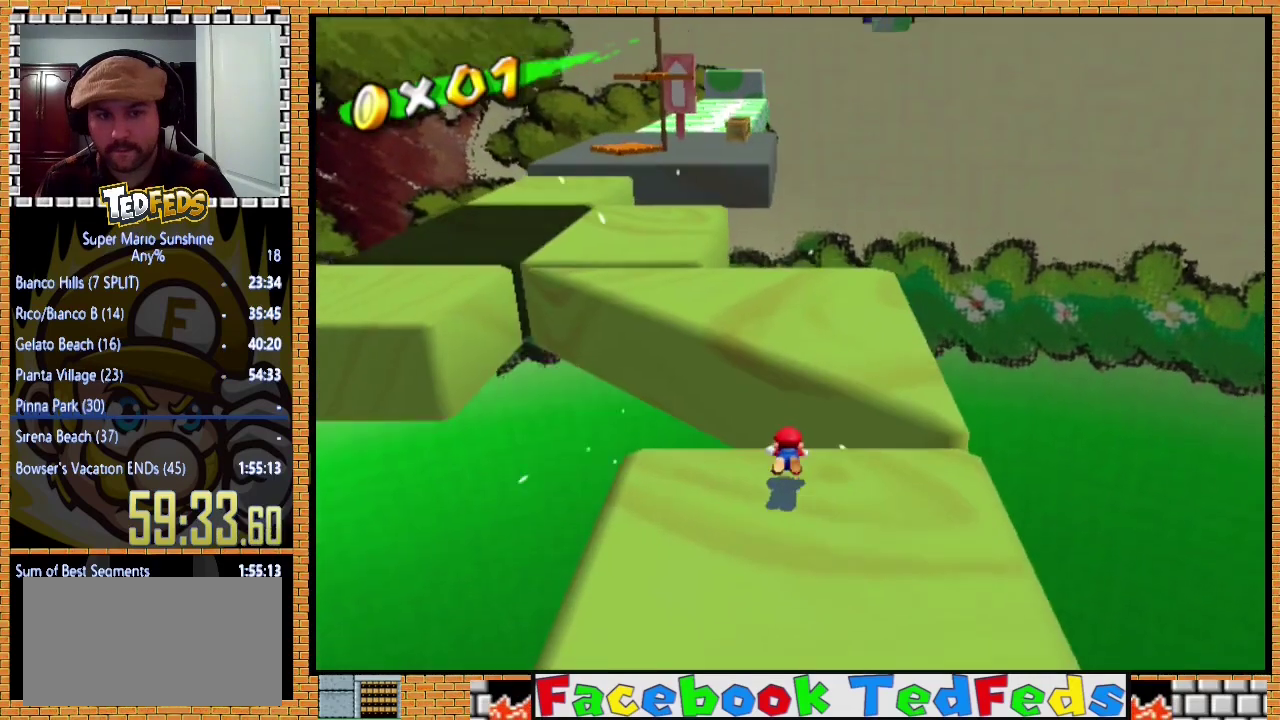
{"buttons": [], "left_stick": "up-left", "events": [[33, "A", "down"], [233, "A", "up"], [367, "left_stick", "up-left"]]}
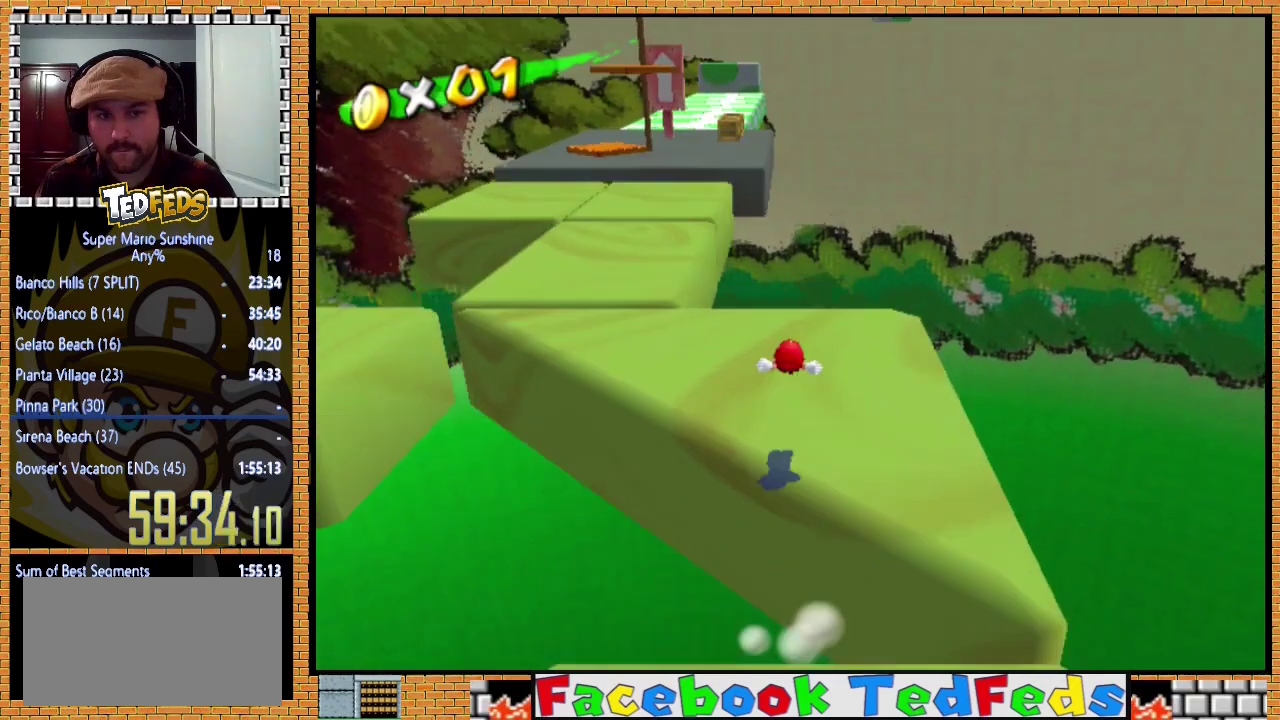
{"buttons": [], "left_stick": "up-left", "events": [[300, "A", "down"], [300, "X", "down"], [433, "X", "up"], [500, "A", "up"]]}
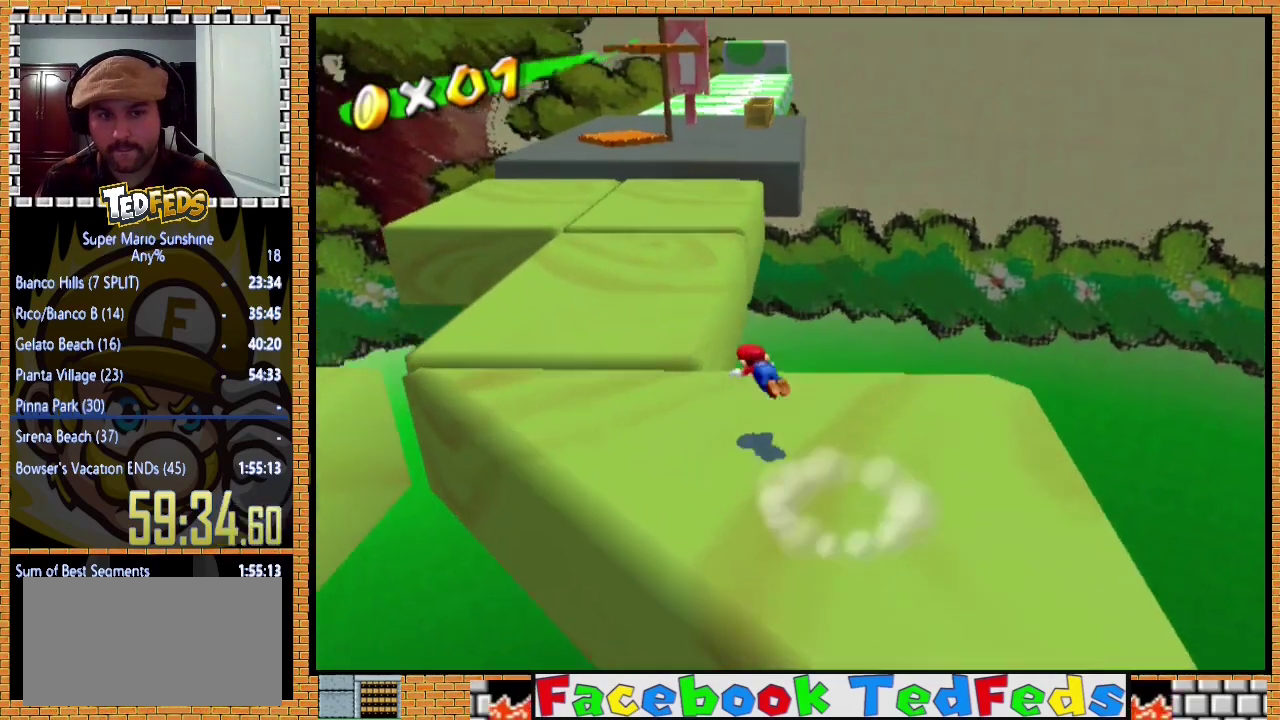
{"buttons": [], "left_stick": "up", "events": [[267, "left_stick", "up"]]}
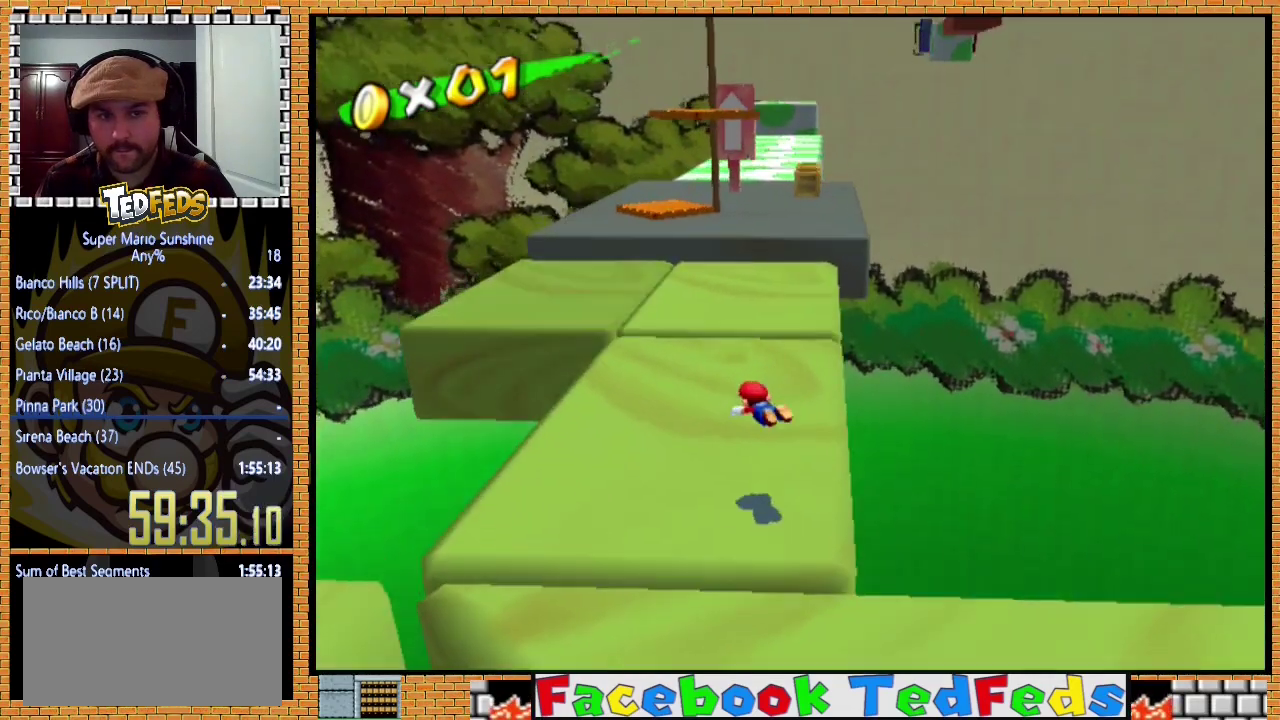
{"buttons": [], "left_stick": "right", "events": [[200, "A", "down"], [300, "A", "up"], [333, "left_stick", "up-right"], [400, "left_stick", "right"]]}
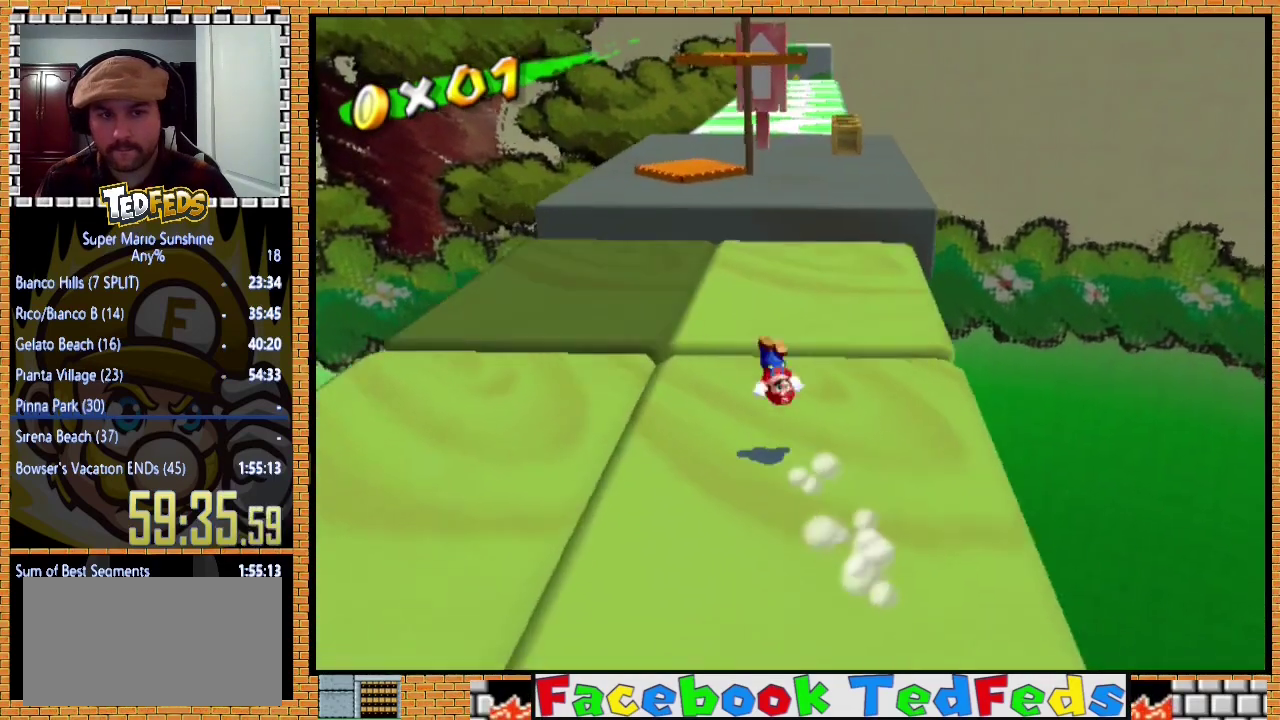
{"buttons": [], "left_stick": "center", "events": [[67, "left_stick", "up"], [367, "A", "down"], [433, "A", "up"], [500, "left_stick", "center"]]}
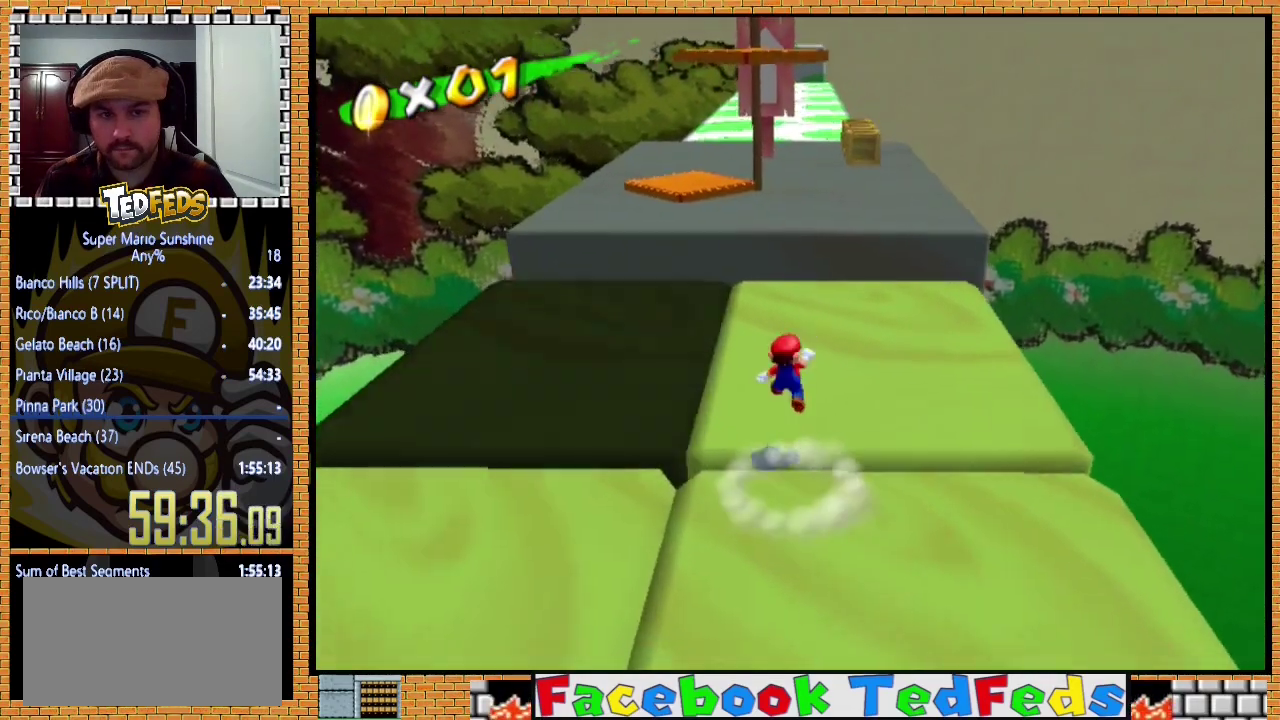
{"buttons": ["A"], "left_stick": "up-left", "events": [[100, "left_stick", "up"], [500, "A", "down"], [500, "left_stick", "up-left"]]}
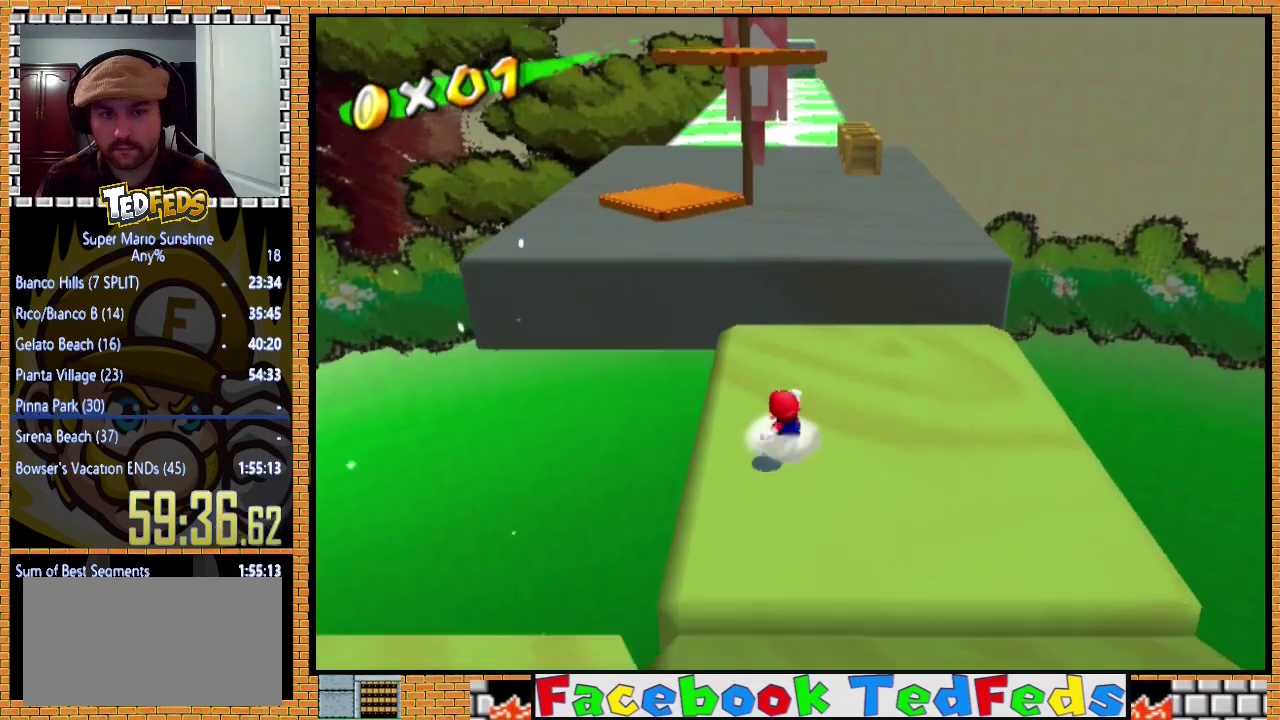
{"buttons": [], "left_stick": "up-left", "events": [[67, "A", "up"], [233, "left_stick", "up"], [300, "left_stick", "up-left"]]}
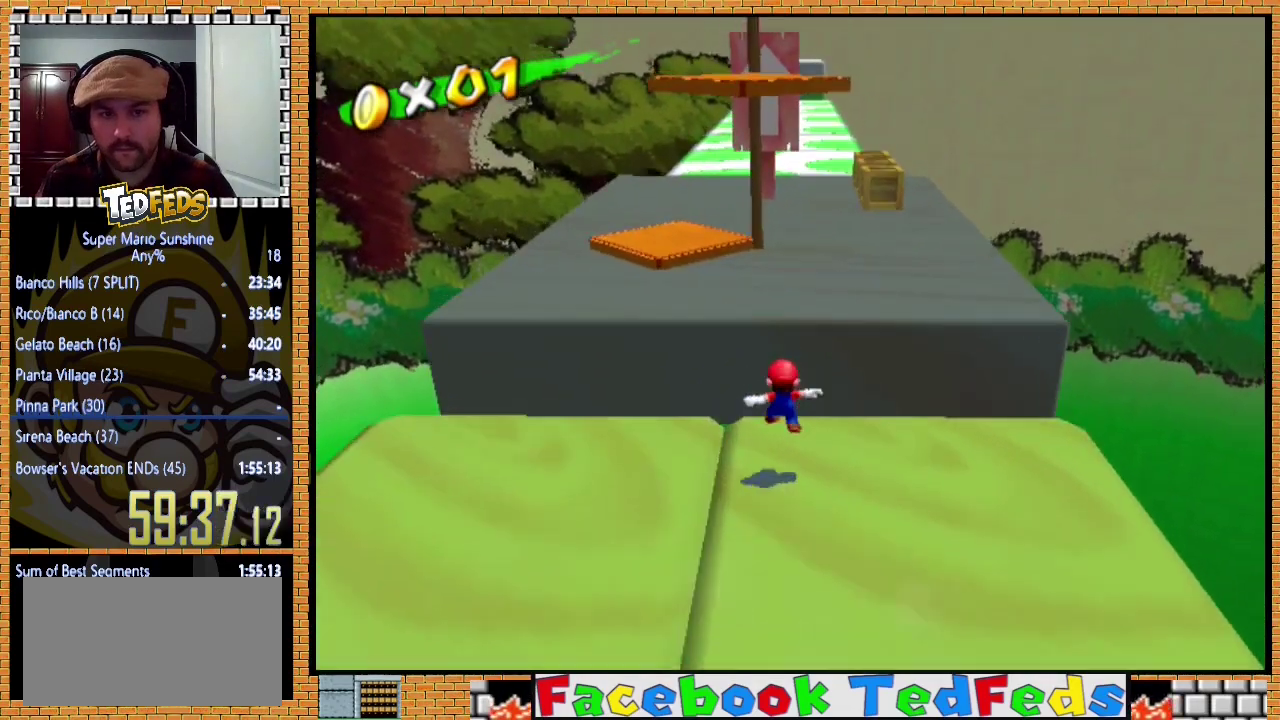
{"buttons": ["A", "X"], "left_stick": "up-left", "events": [[133, "A", "down"], [167, "X", "down"]]}
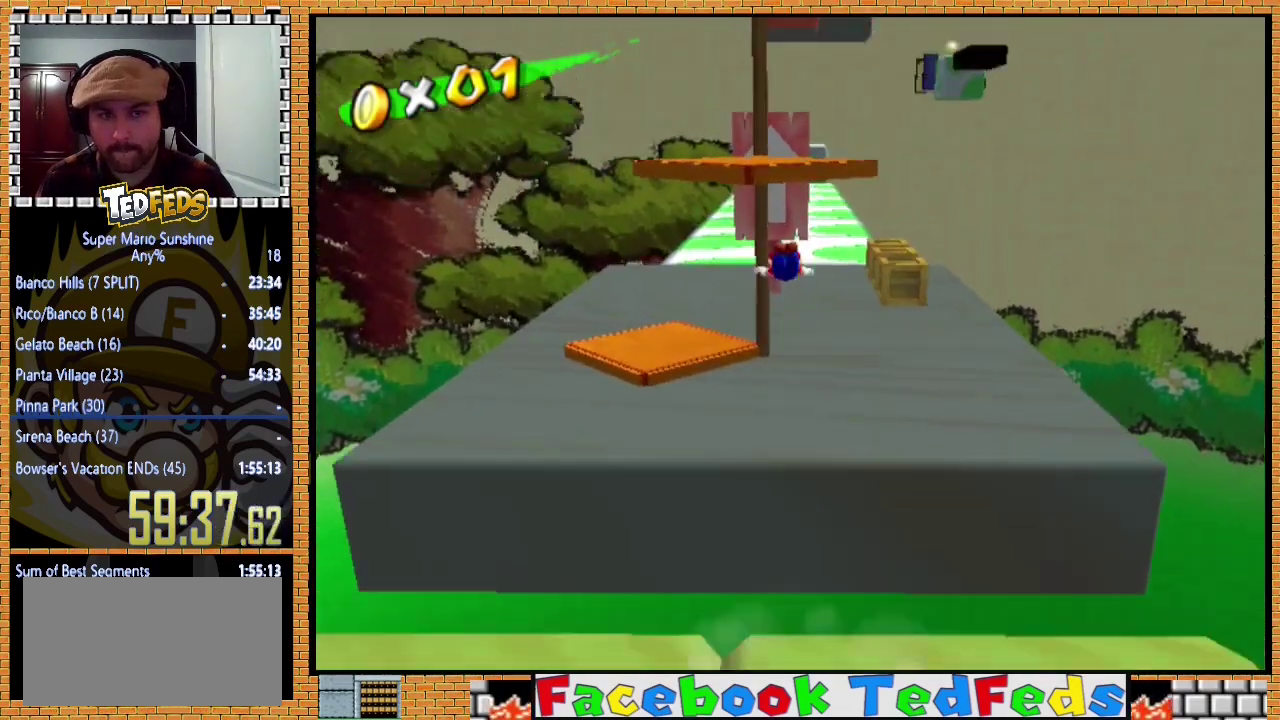
{"buttons": [], "left_stick": "center", "events": [[167, "left_stick", "up"], [400, "L2", "down"], [400, "X", "up"], [467, "A", "up"], [467, "L2", "up"], [467, "left_stick", "center"]]}
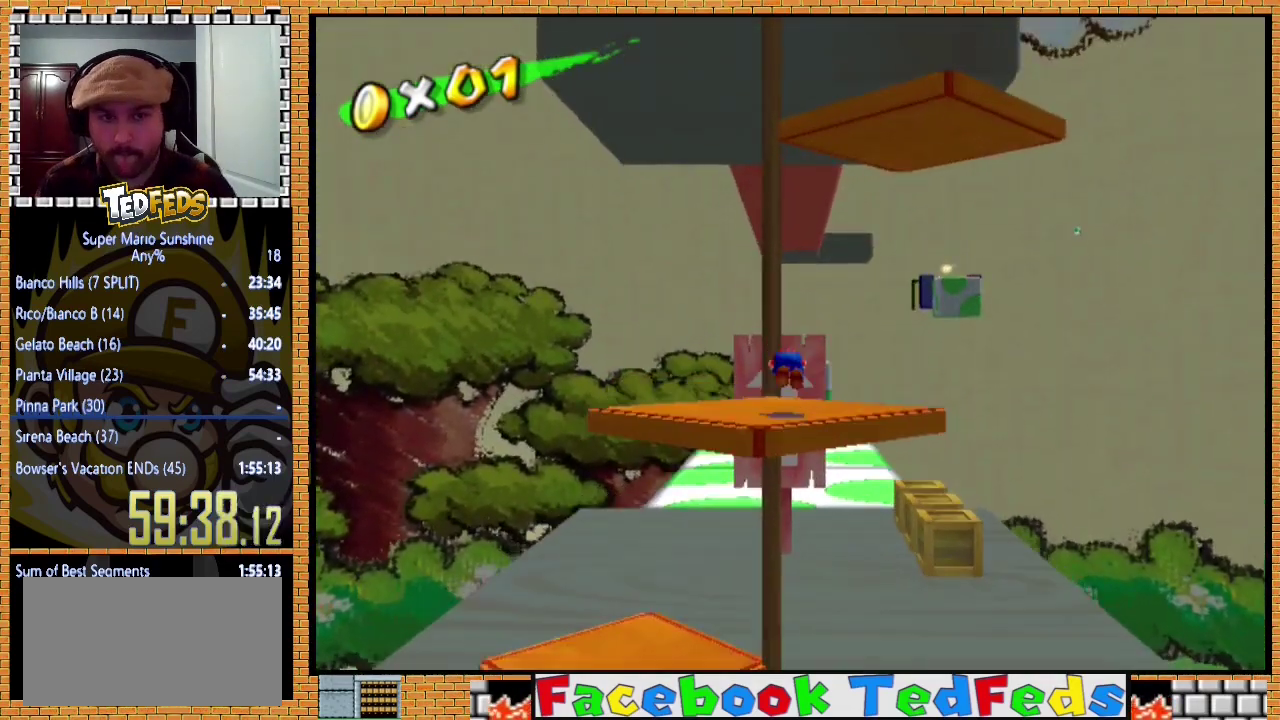
{"buttons": [], "left_stick": "center", "events": []}
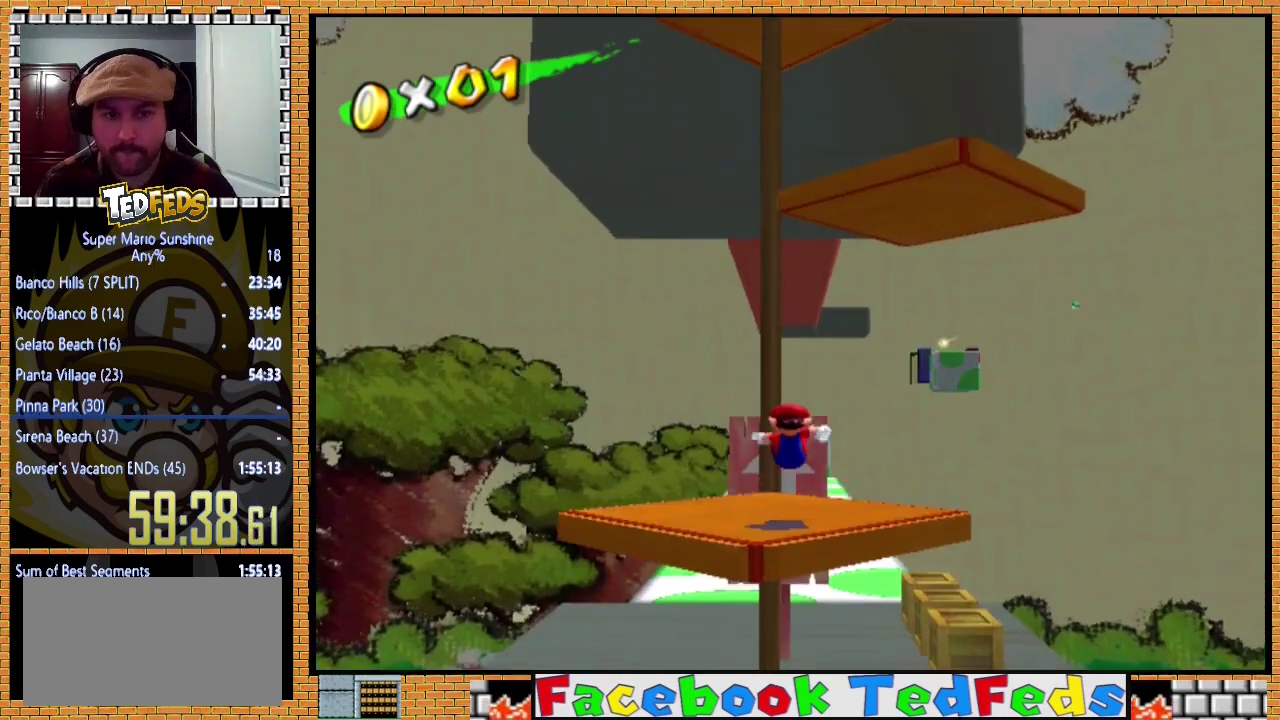
{"buttons": [], "left_stick": "up-right", "events": [[33, "left_stick", "up-right"]]}
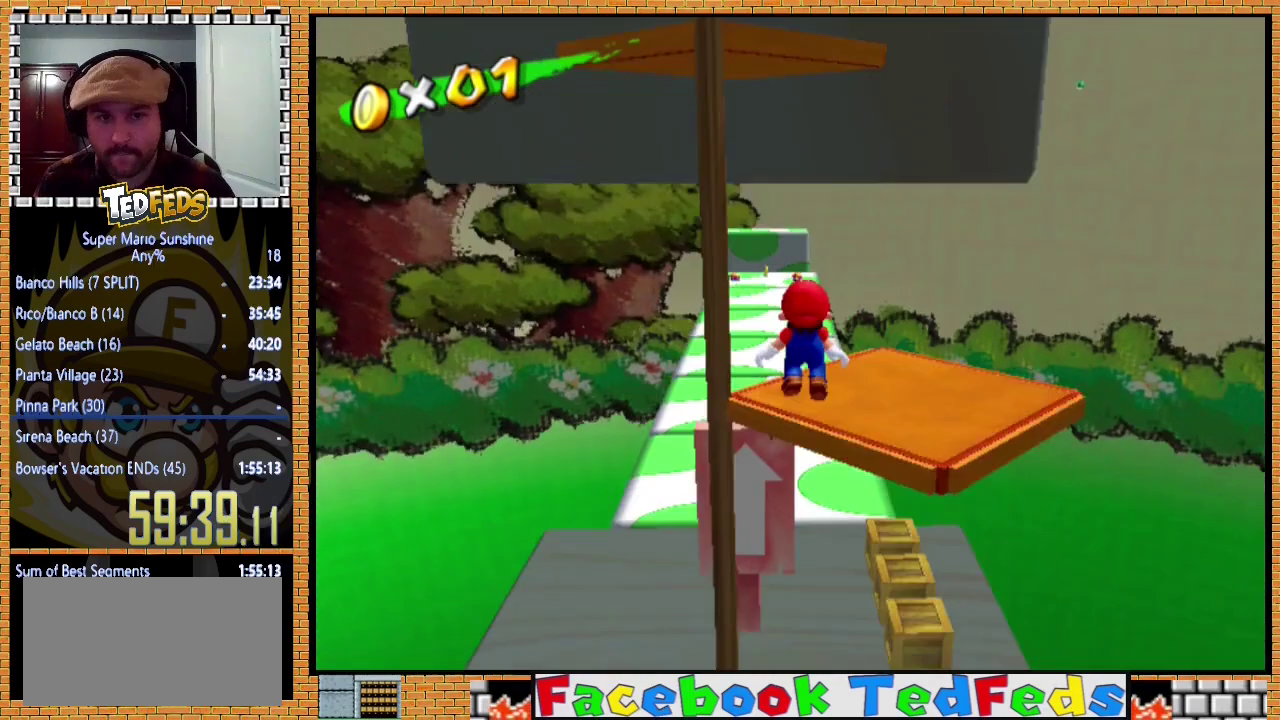
{"buttons": [], "left_stick": "right", "events": [[400, "left_stick", "right"]]}
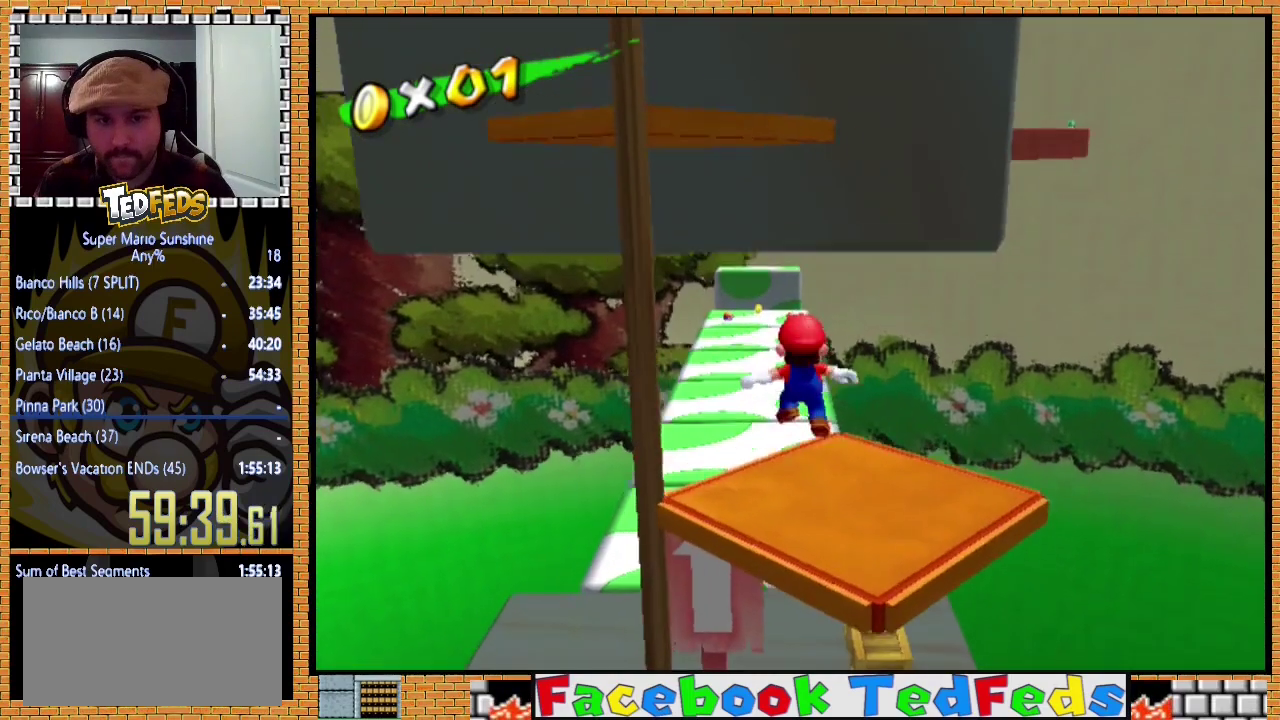
{"buttons": [], "left_stick": "down", "events": [[100, "left_stick", "up-right"], [233, "left_stick", "down-left"], [467, "left_stick", "down"]]}
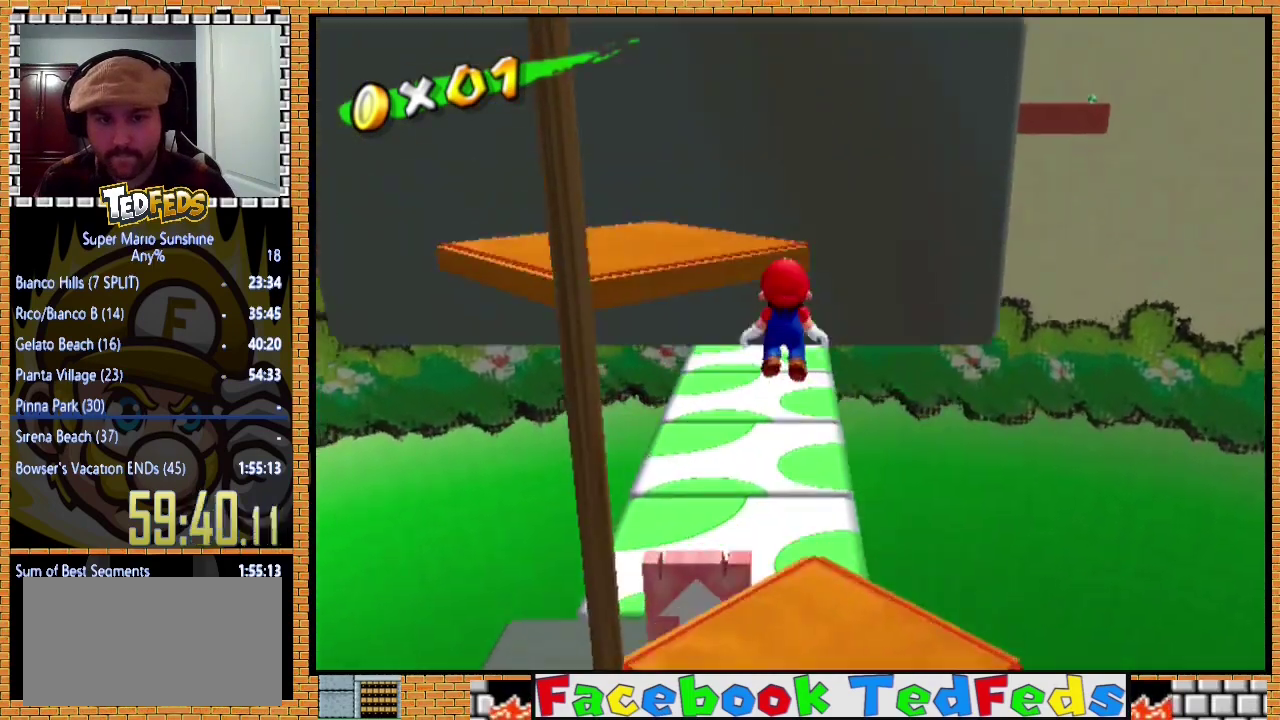
{"buttons": [], "left_stick": "center", "events": [[100, "left_stick", "center"], [200, "left_stick", "down-right"], [300, "left_stick", "center"]]}
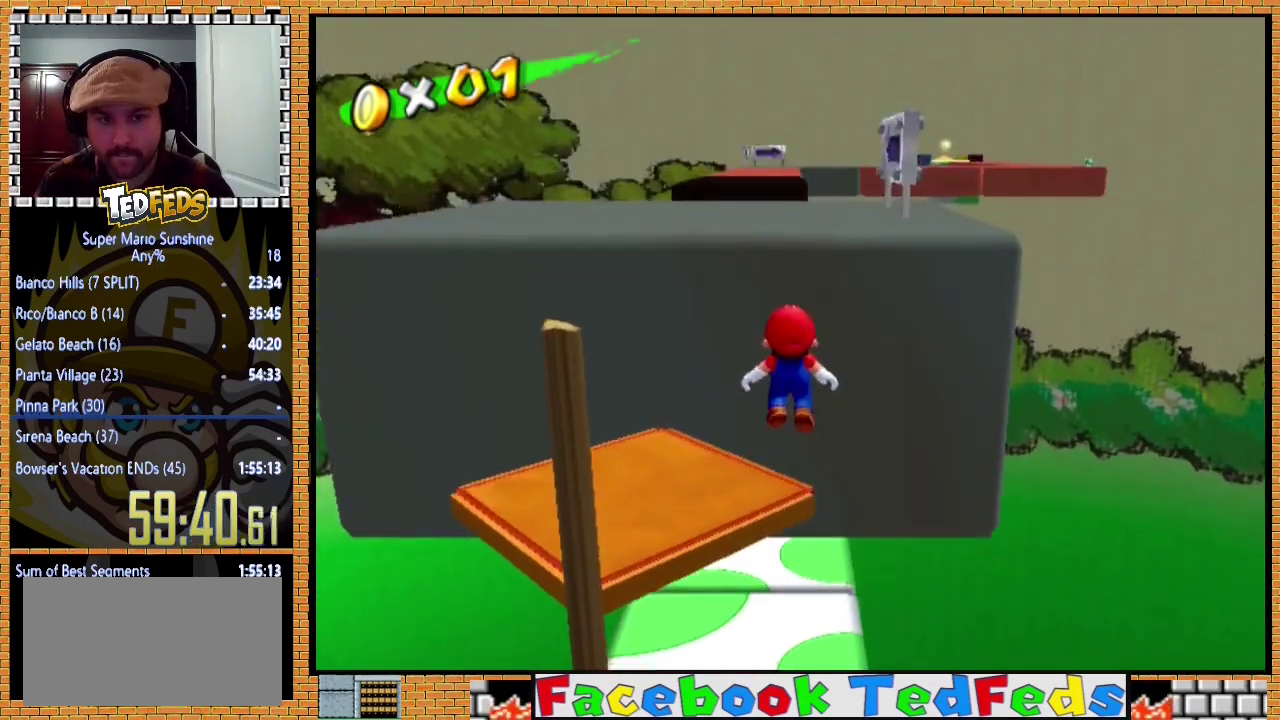
{"buttons": [], "left_stick": "center", "events": [[267, "left_stick", "down"], [333, "left_stick", "center"]]}
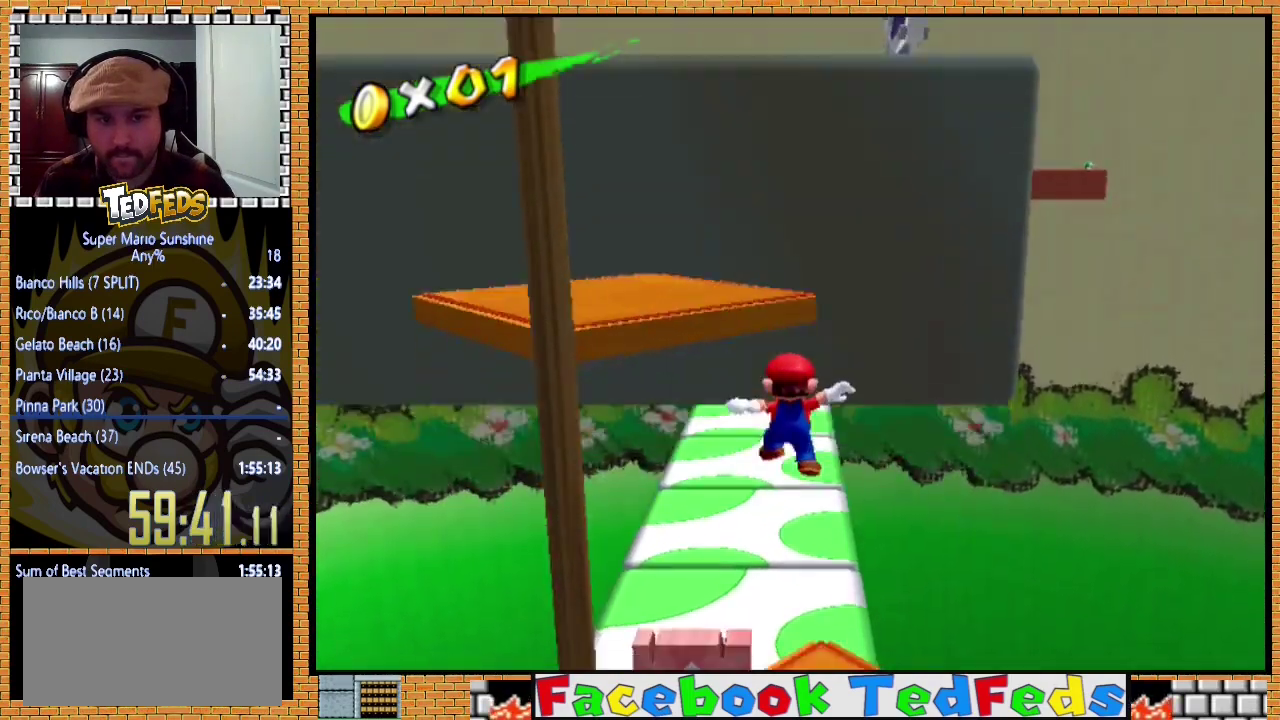
{"buttons": [], "left_stick": "up-left", "events": [[200, "left_stick", "up-left"]]}
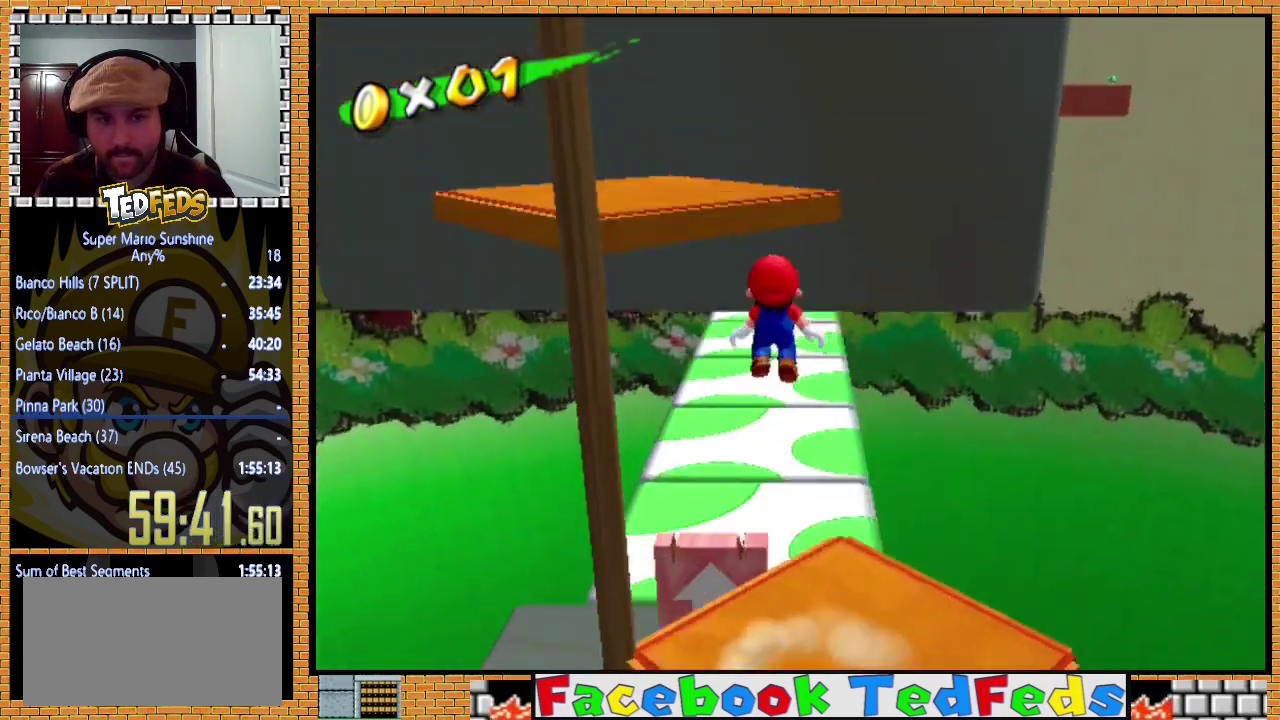
{"buttons": [], "left_stick": "up", "events": [[167, "left_stick", "left"], [233, "left_stick", "center"], [333, "left_stick", "up-left"], [433, "left_stick", "up"]]}
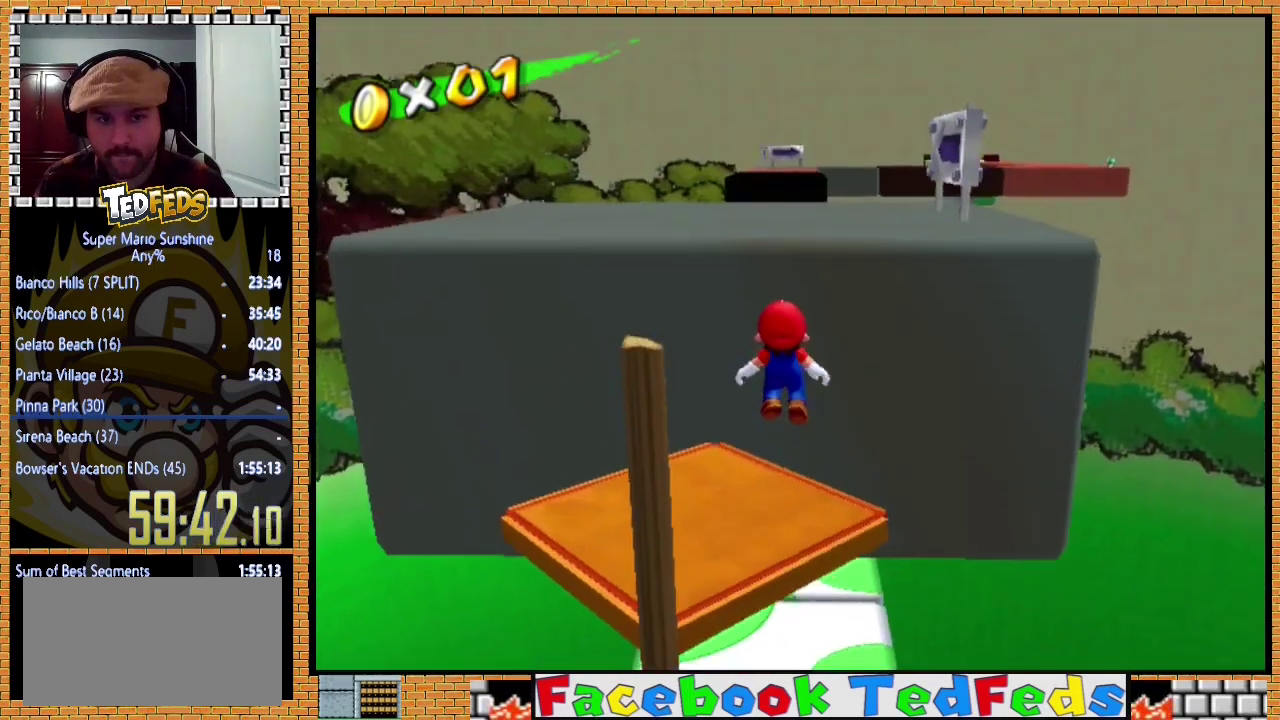
{"buttons": [], "left_stick": "up", "events": [[267, "left_stick", "up-left"], [467, "left_stick", "up"]]}
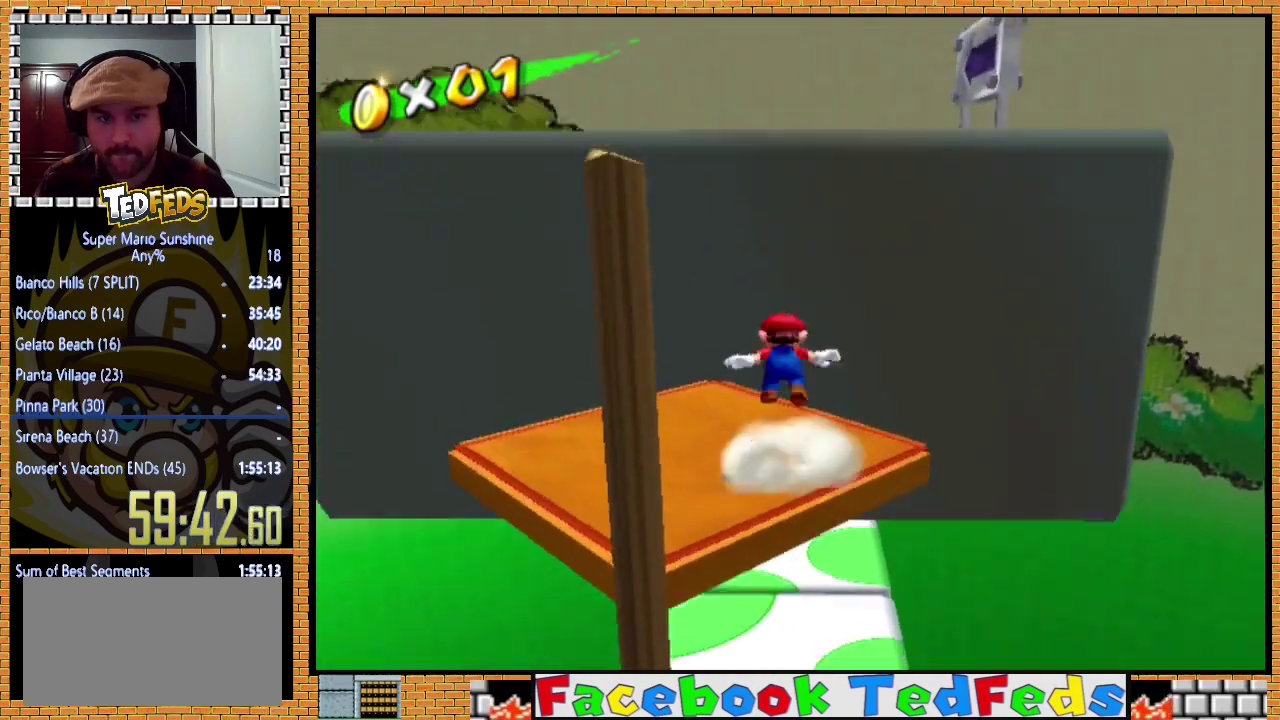
{"buttons": ["L3"], "left_stick": "left"}